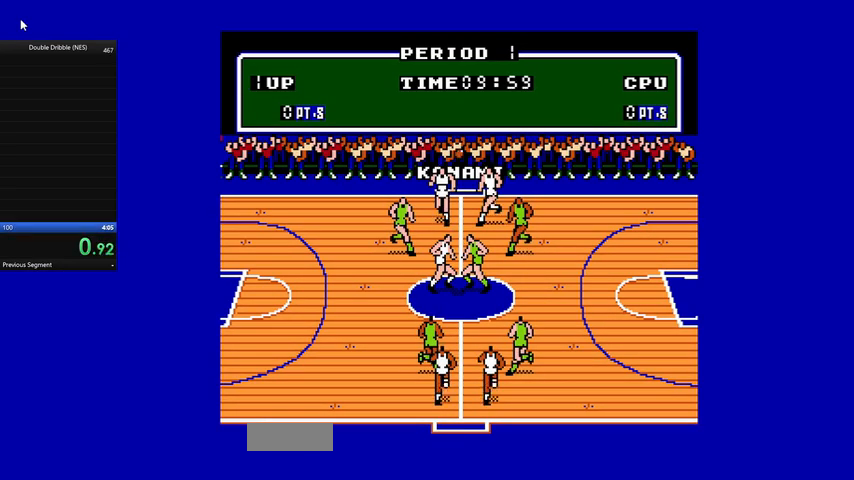
Gameplay with a controller (Nintendo layout); each line is a JSON object with the inputs held at the frame after it. "events" lists button and stick changes between this image and that frame as [ms after this image, input, new state], when the widget could be followed in between. Not read: L3 R3.
{"buttons": ["B"], "events": [[467, "B", "down"]]}
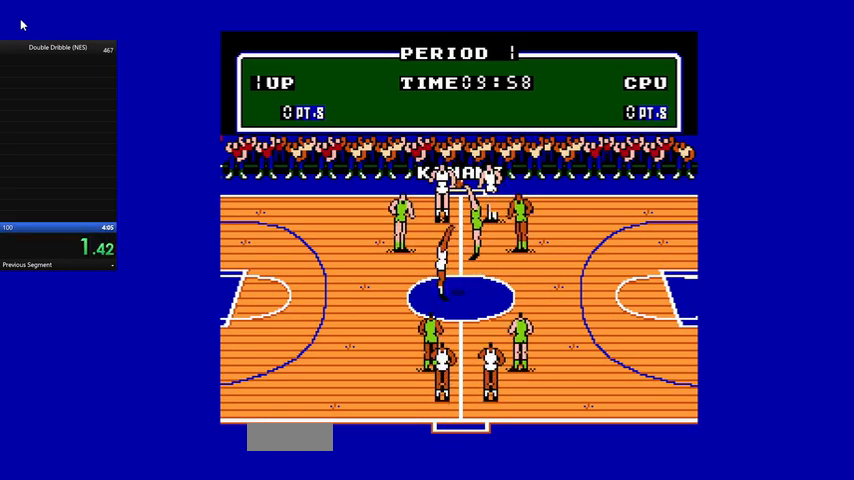
{"buttons": [], "events": [[133, "B", "up"]]}
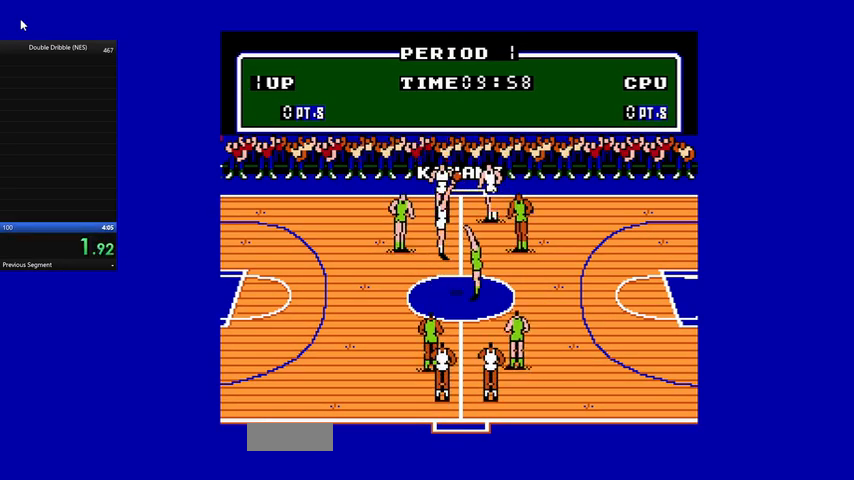
{"buttons": ["DPAD_UP", "DPAD_RIGHT"], "events": [[33, "DPAD_RIGHT", "down"], [500, "DPAD_UP", "down"]]}
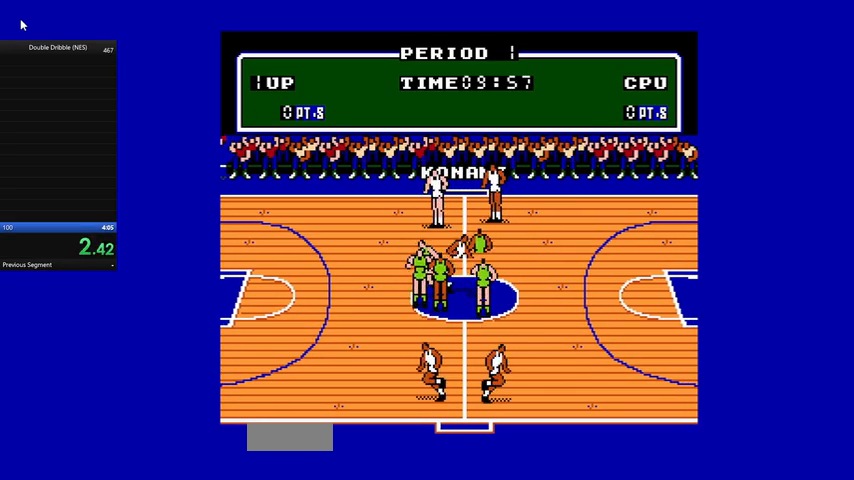
{"buttons": ["A", "DPAD_RIGHT"], "events": [[267, "DPAD_UP", "up"], [467, "A", "down"]]}
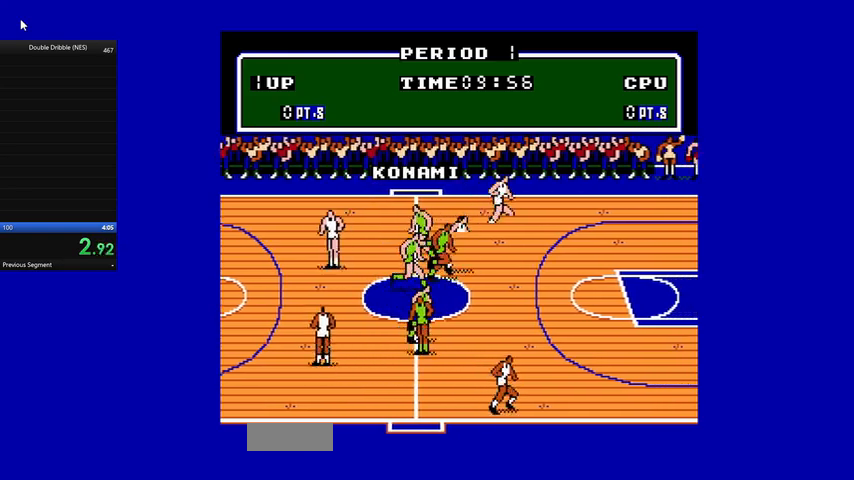
{"buttons": ["DPAD_UP", "DPAD_RIGHT"], "events": [[67, "A", "up"], [500, "DPAD_UP", "down"]]}
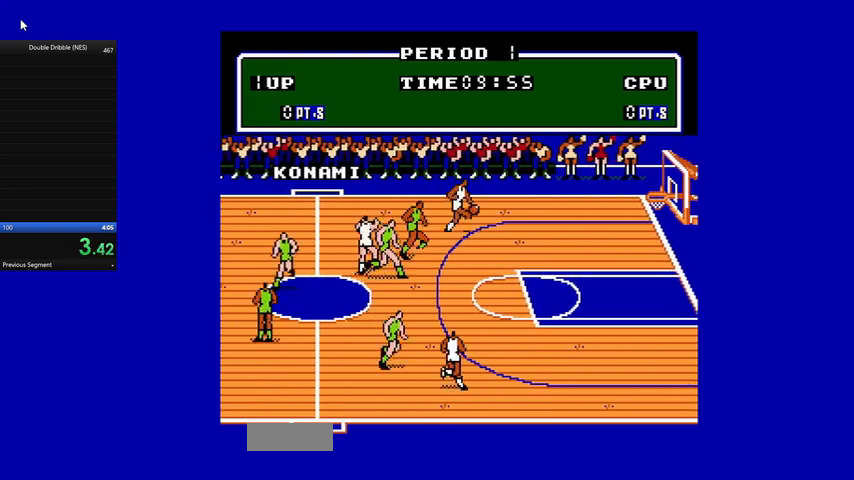
{"buttons": ["DPAD_RIGHT"], "events": [[233, "DPAD_UP", "up"]]}
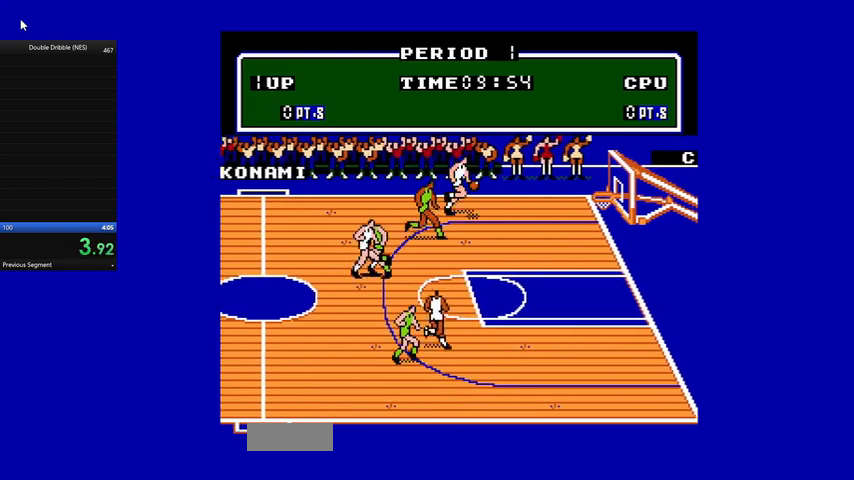
{"buttons": ["B", "DPAD_RIGHT"], "events": [[300, "B", "down"]]}
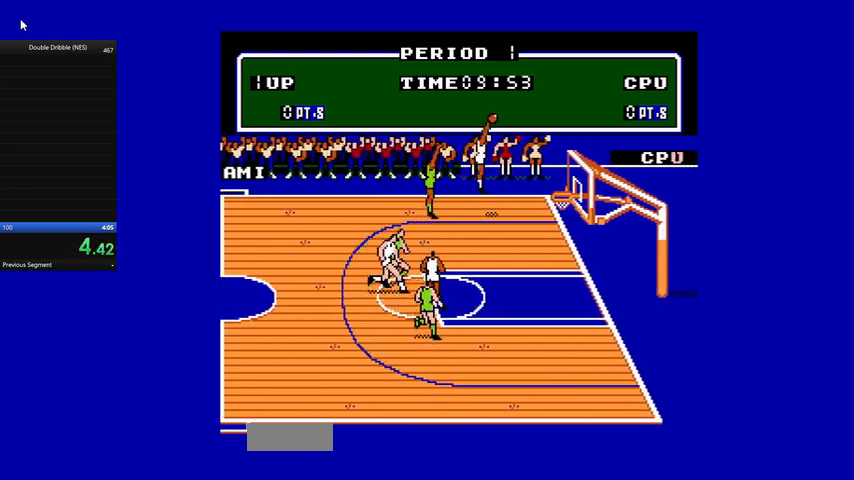
{"buttons": ["B", "DPAD_RIGHT"], "events": []}
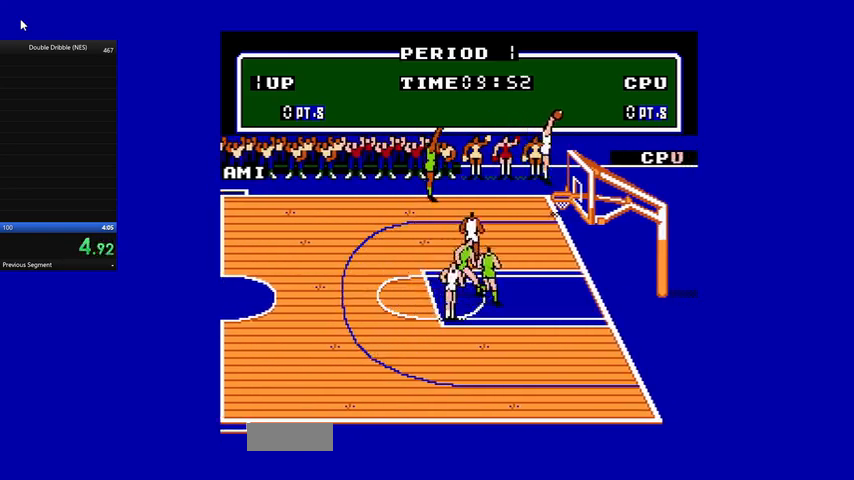
{"buttons": ["DPAD_LEFT"], "events": [[33, "DPAD_RIGHT", "up"], [67, "B", "up"], [67, "DPAD_LEFT", "down"]]}
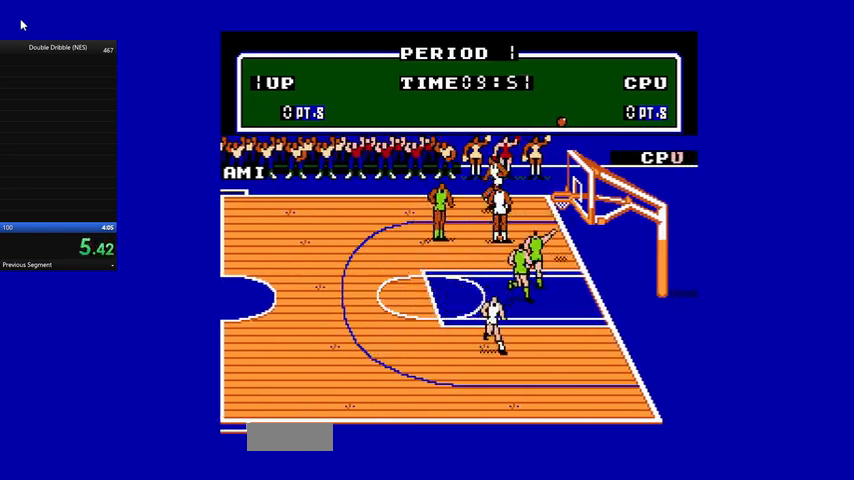
{"buttons": [], "events": [[500, "DPAD_LEFT", "up"]]}
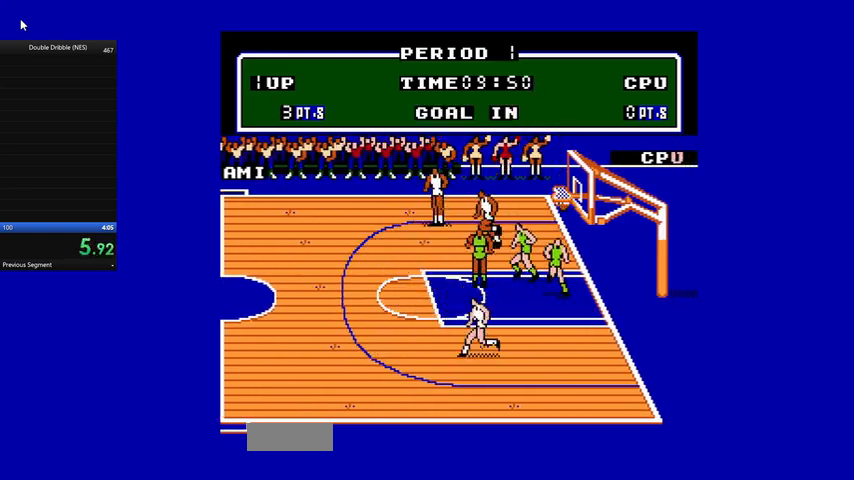
{"buttons": [], "events": []}
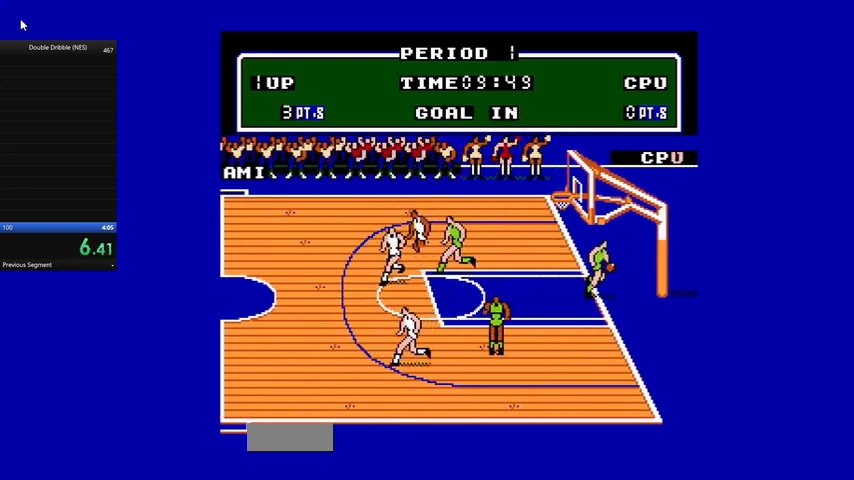
{"buttons": ["DPAD_LEFT"], "events": [[400, "DPAD_LEFT", "down"]]}
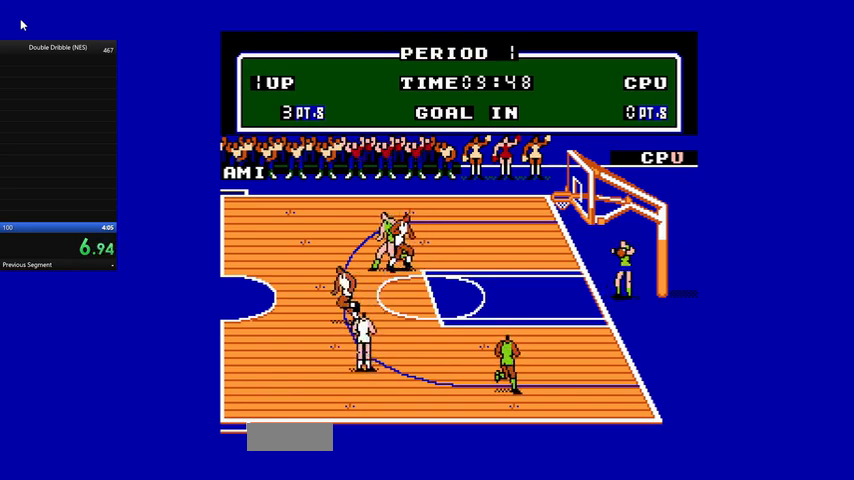
{"buttons": ["DPAD_DOWN"], "events": [[33, "DPAD_UP", "down"], [267, "DPAD_LEFT", "up"], [367, "DPAD_LEFT", "down"], [400, "DPAD_DOWN", "down"], [400, "DPAD_UP", "up"], [433, "DPAD_LEFT", "up"]]}
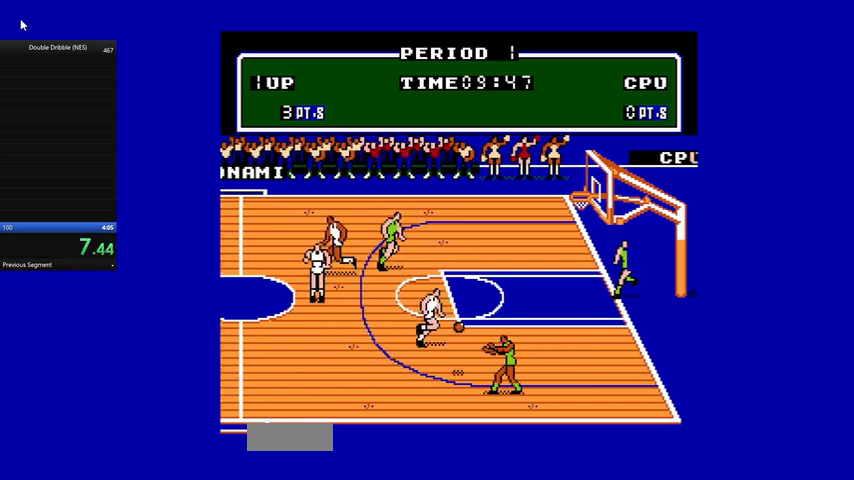
{"buttons": [], "events": [[233, "DPAD_DOWN", "up"]]}
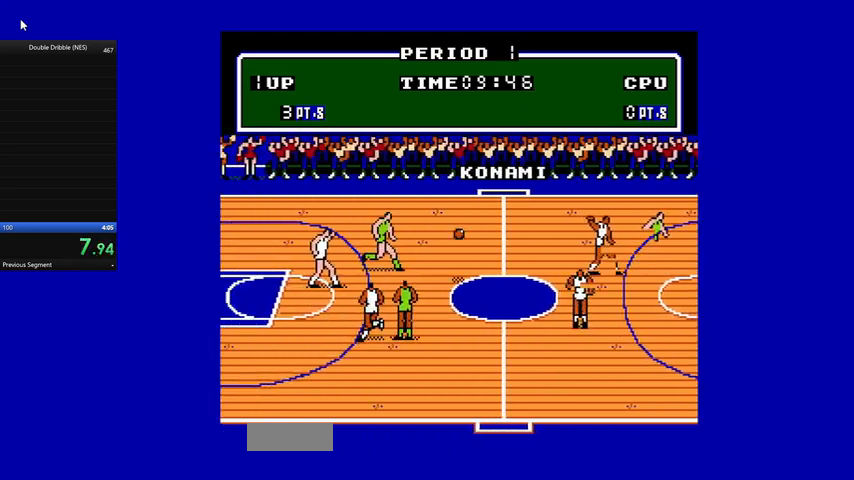
{"buttons": ["A", "DPAD_UP"], "events": [[167, "A", "down"], [167, "B", "down"], [233, "DPAD_LEFT", "down"], [333, "A", "up"], [333, "B", "up"], [433, "DPAD_UP", "down"], [467, "A", "down"], [467, "DPAD_LEFT", "up"]]}
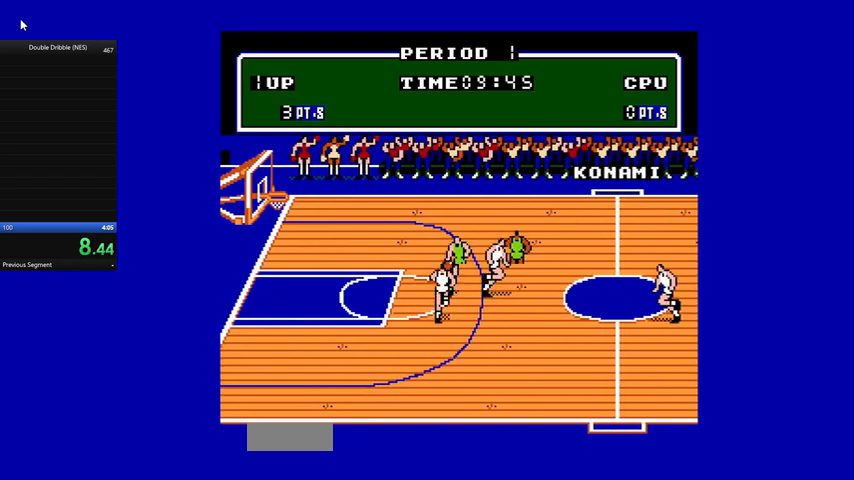
{"buttons": ["A", "DPAD_RIGHT"], "events": [[67, "A", "up"], [133, "A", "down"], [233, "A", "up"], [267, "A", "down"], [267, "DPAD_RIGHT", "down"], [267, "DPAD_UP", "up"], [400, "A", "up"], [467, "A", "down"]]}
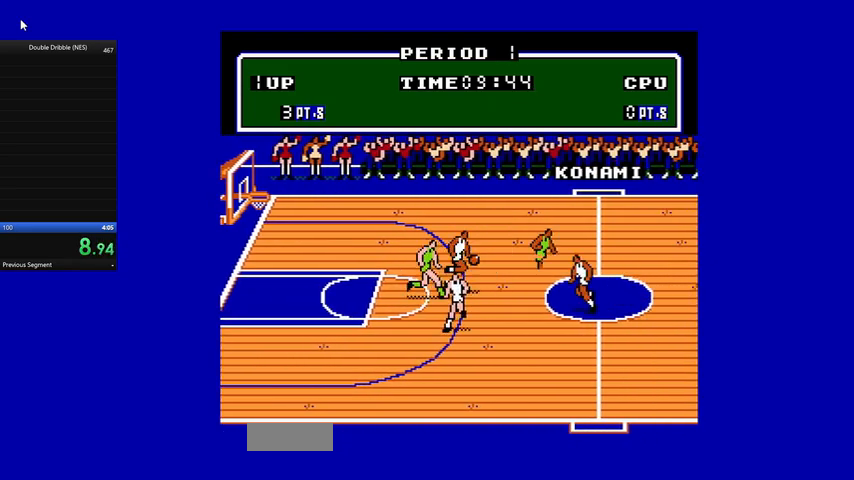
{"buttons": ["DPAD_RIGHT"], "events": [[33, "A", "up"], [100, "A", "down"], [200, "A", "up"], [233, "A", "down"], [400, "A", "up"]]}
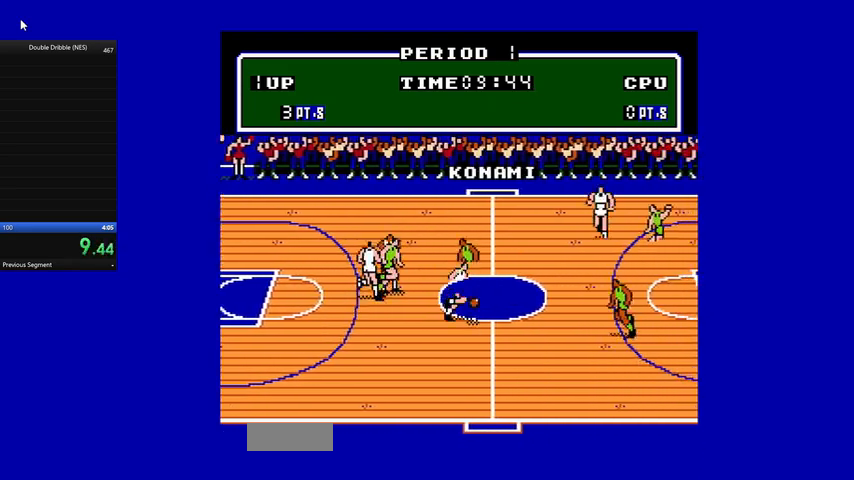
{"buttons": ["DPAD_RIGHT"], "events": [[333, "A", "down"], [467, "A", "up"]]}
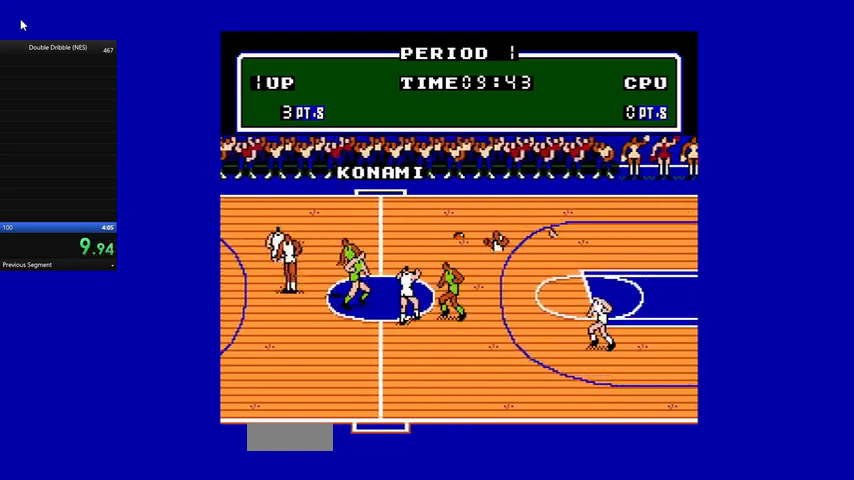
{"buttons": ["DPAD_UP", "DPAD_RIGHT"], "events": [[267, "DPAD_UP", "down"]]}
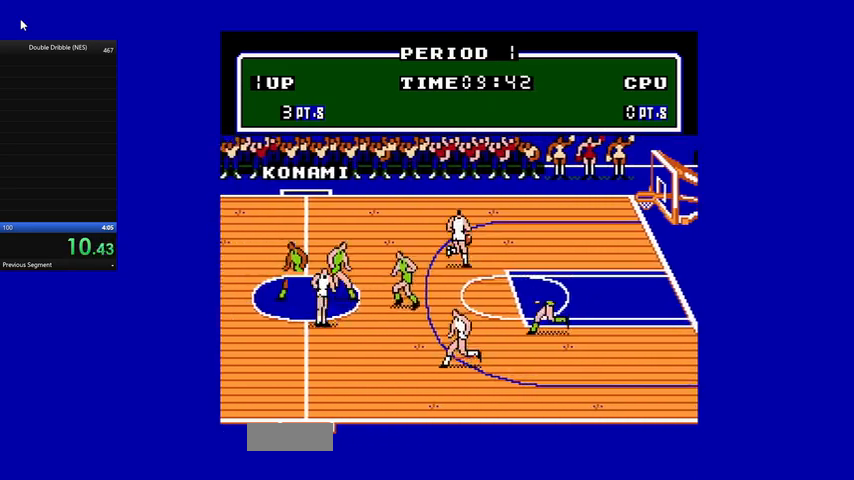
{"buttons": ["DPAD_UP", "DPAD_RIGHT"], "events": []}
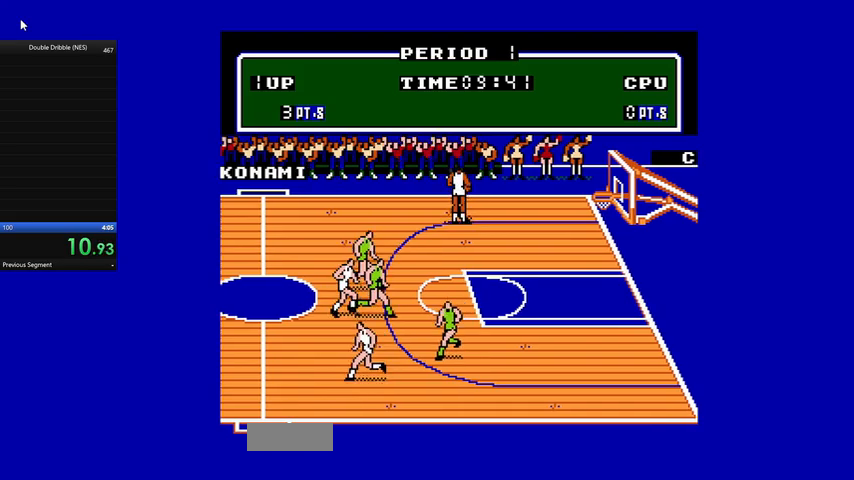
{"buttons": ["B", "DPAD_RIGHT"], "events": [[133, "DPAD_UP", "up"], [467, "B", "down"]]}
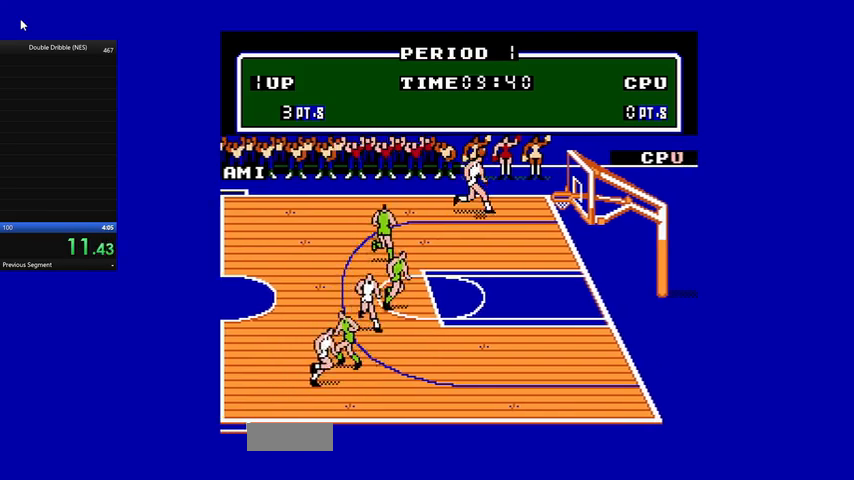
{"buttons": ["B", "DPAD_RIGHT"], "events": []}
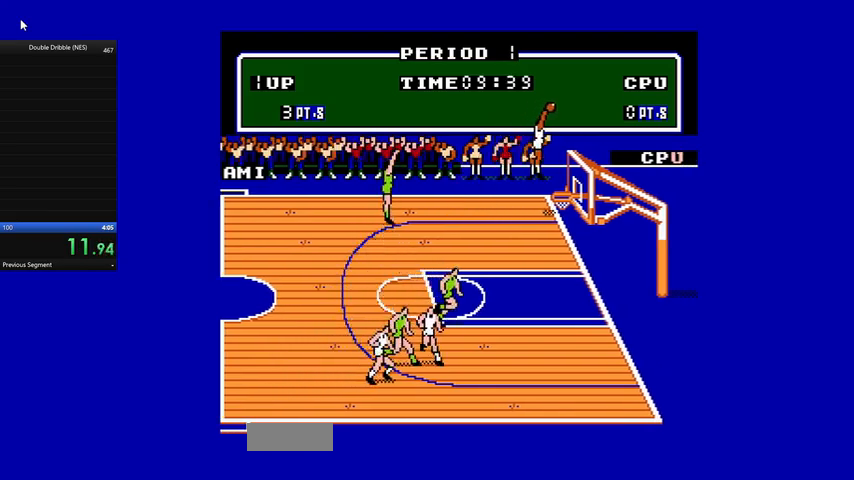
{"buttons": ["DPAD_LEFT"], "events": [[100, "DPAD_RIGHT", "up"], [133, "B", "up"], [133, "DPAD_LEFT", "down"]]}
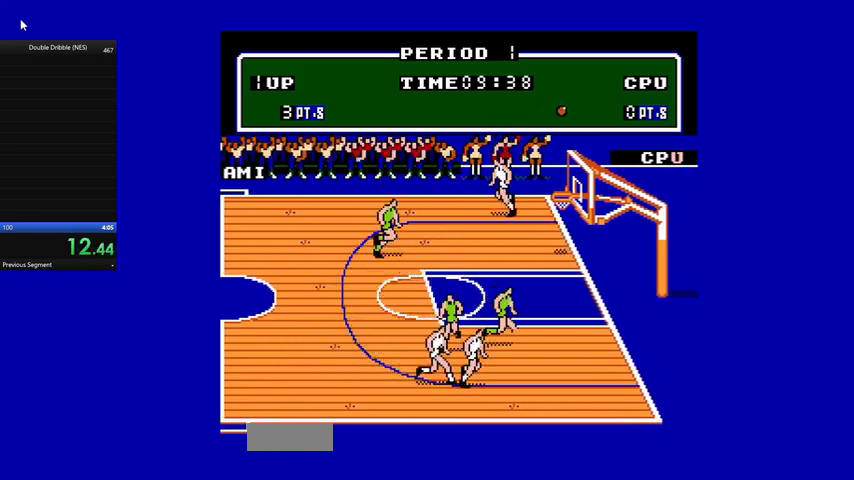
{"buttons": ["DPAD_LEFT"], "events": []}
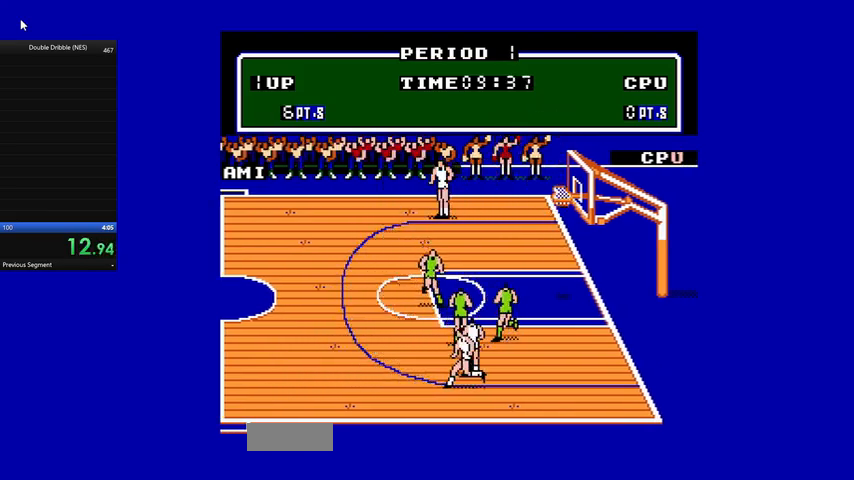
{"buttons": [], "events": [[33, "DPAD_LEFT", "up"]]}
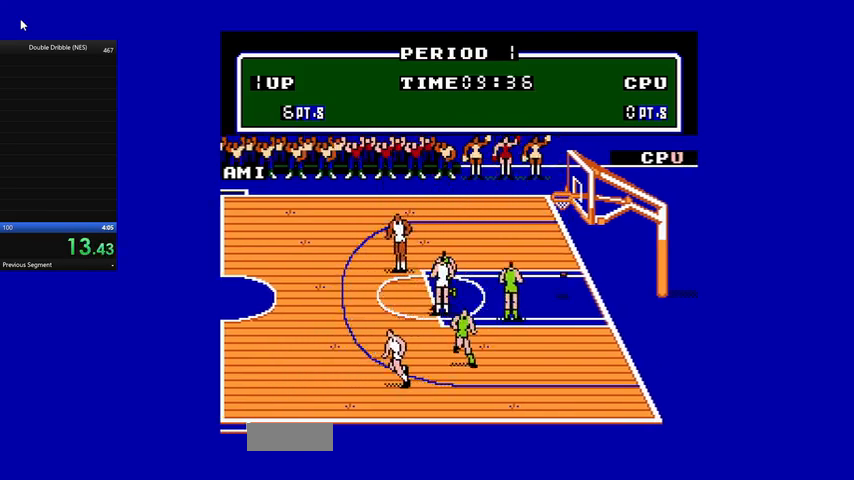
{"buttons": [], "events": []}
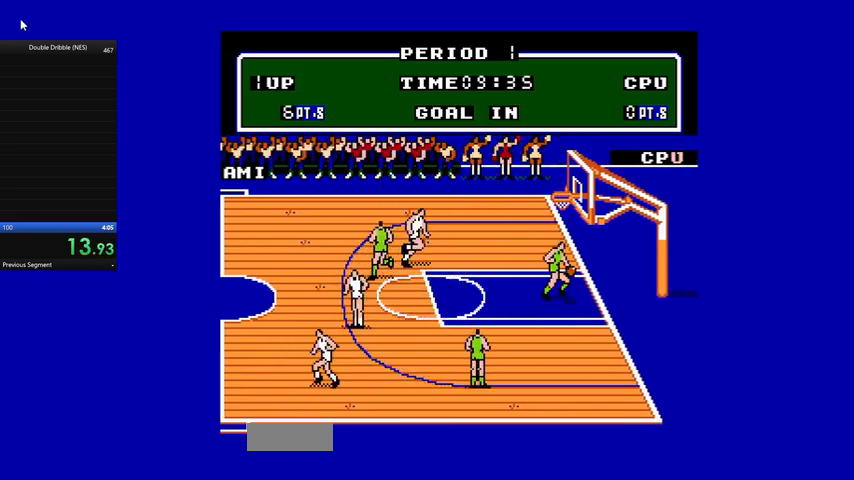
{"buttons": ["DPAD_UP", "DPAD_LEFT"], "events": [[67, "DPAD_LEFT", "down"], [433, "DPAD_UP", "down"]]}
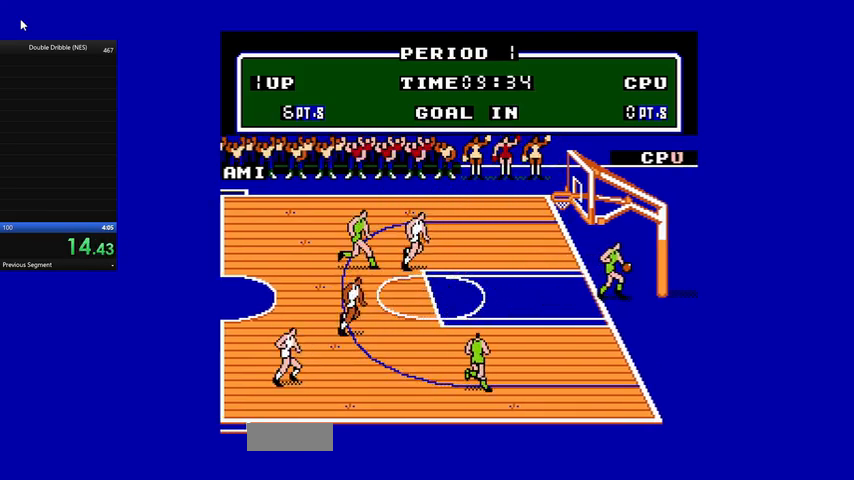
{"buttons": ["DPAD_UP", "DPAD_LEFT"], "events": [[467, "DPAD_UP", "up"], [500, "DPAD_UP", "down"]]}
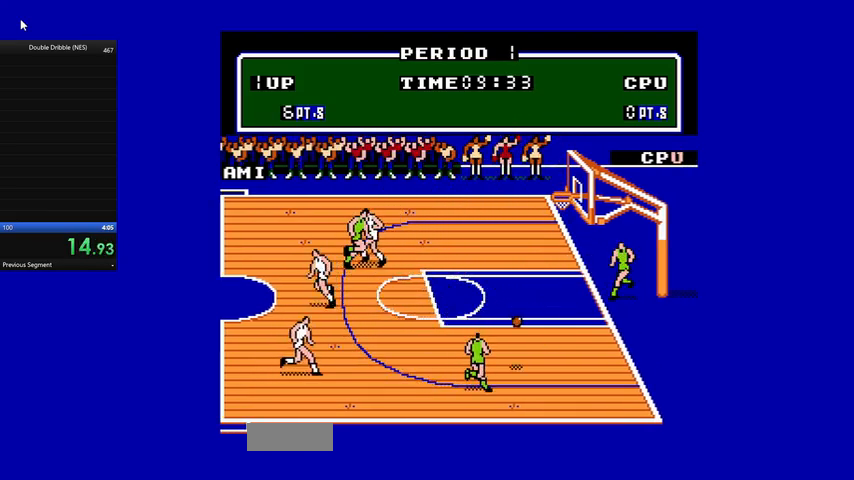
{"buttons": ["DPAD_DOWN", "DPAD_RIGHT"], "events": [[67, "DPAD_DOWN", "down"], [67, "DPAD_UP", "up"], [100, "DPAD_LEFT", "up"], [433, "DPAD_RIGHT", "down"]]}
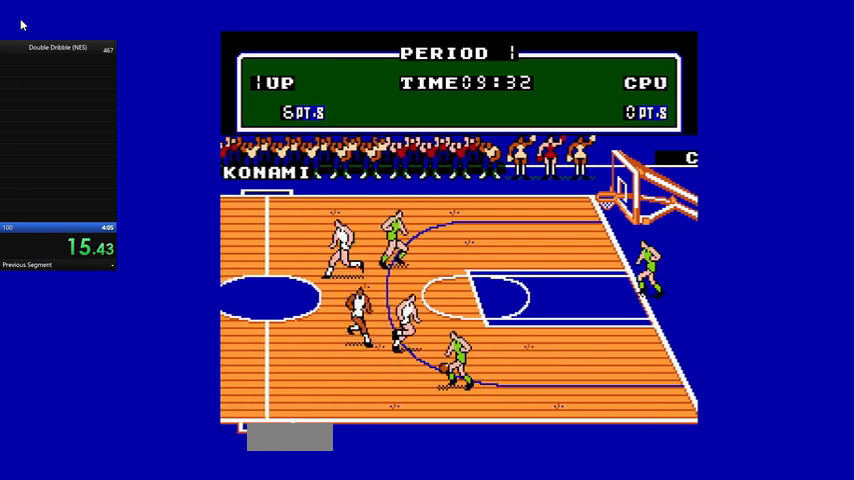
{"buttons": ["DPAD_LEFT"], "events": [[367, "A", "down"], [367, "DPAD_RIGHT", "up"], [467, "A", "up"], [467, "DPAD_LEFT", "down"], [500, "DPAD_DOWN", "up"]]}